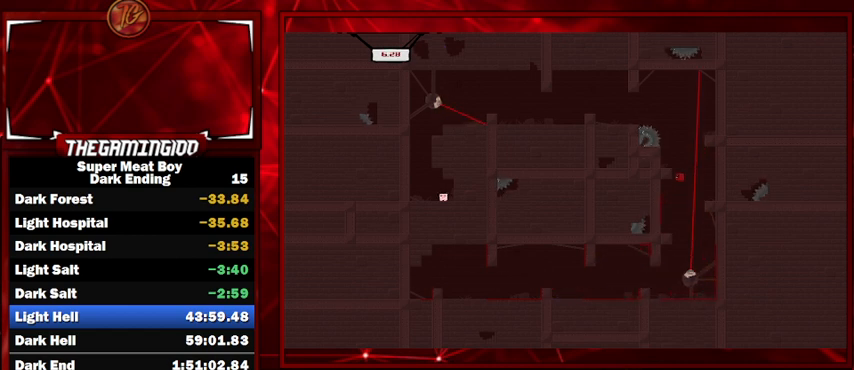
Gameplay with keyboard; each line is a JSON object with the keys held at the frame after it. "events" lists presses ("down") and releases ("up") of "left", "p", "right", "shift" and "space" between this image and that frame as [ms after this image, input, new state], when the widget could be followed in between. No other keys are recorded. Mouse input is not recorded.
{"keys": ["shift"], "events": [[200, "space", "up"], [400, "left", "up"]]}
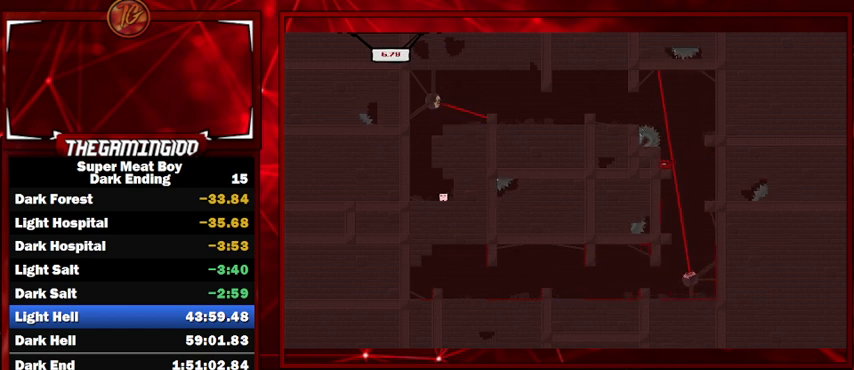
{"keys": ["shift", "space"], "events": [[300, "space", "down"]]}
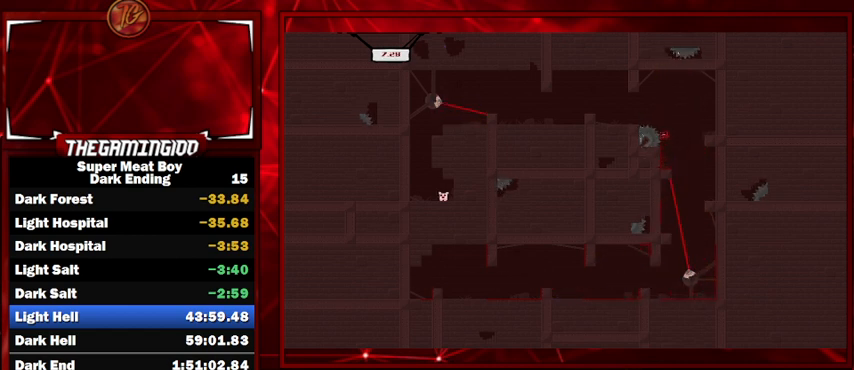
{"keys": ["left", "shift"], "events": [[67, "left", "down"], [400, "space", "up"]]}
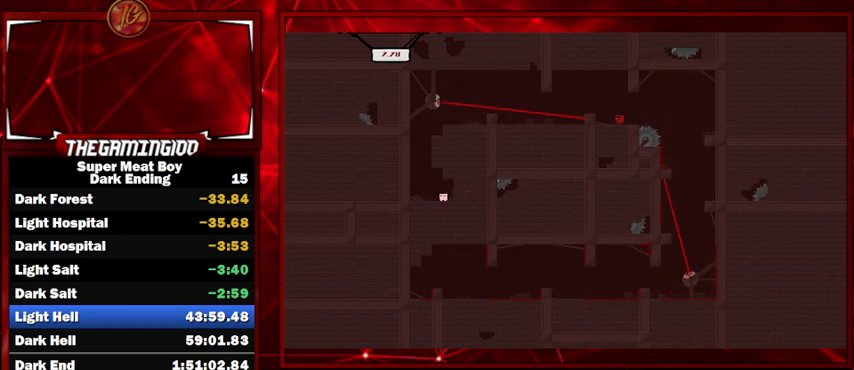
{"keys": ["left", "shift", "space"], "events": [[200, "space", "down"]]}
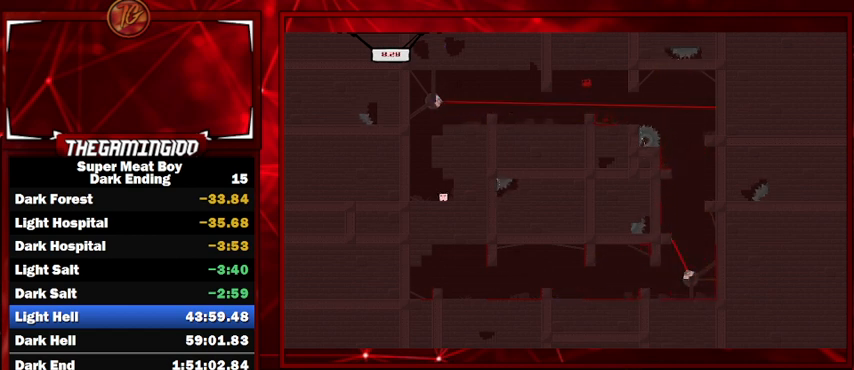
{"keys": ["left", "shift"], "events": [[234, "space", "up"]]}
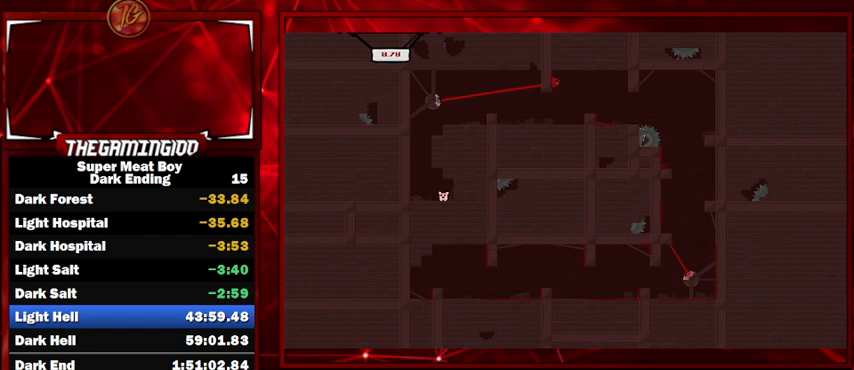
{"keys": ["left", "shift"], "events": []}
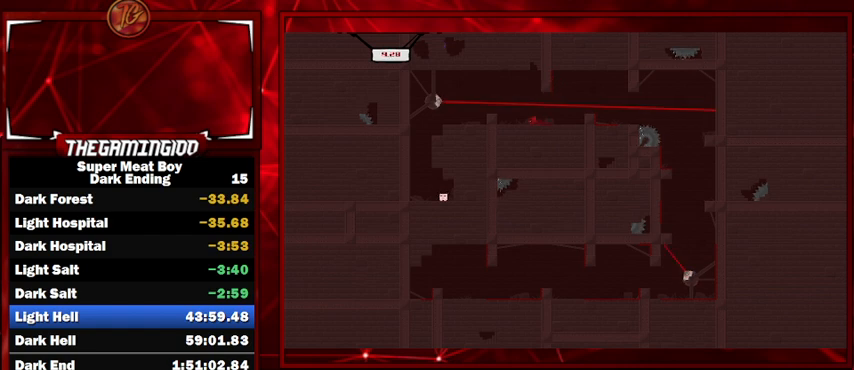
{"keys": ["shift"], "events": [[334, "left", "up"]]}
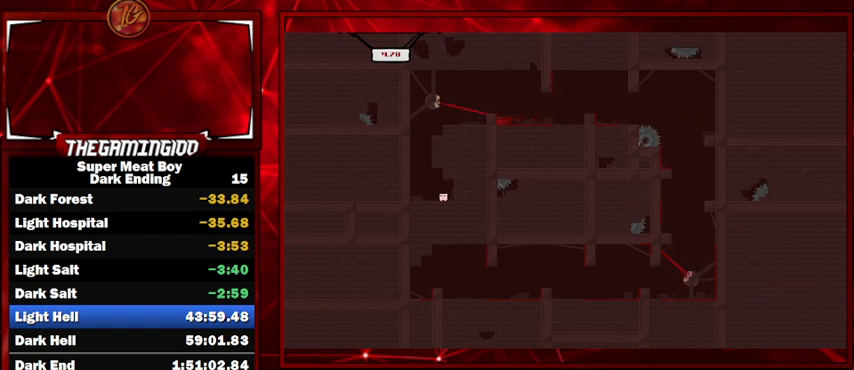
{"keys": ["left", "shift", "space"], "events": [[67, "space", "down"], [167, "left", "down"]]}
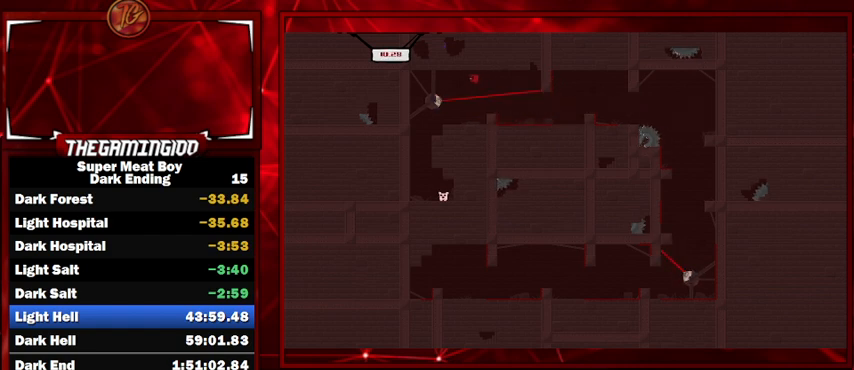
{"keys": ["shift"], "events": [[34, "space", "up"], [200, "left", "up"]]}
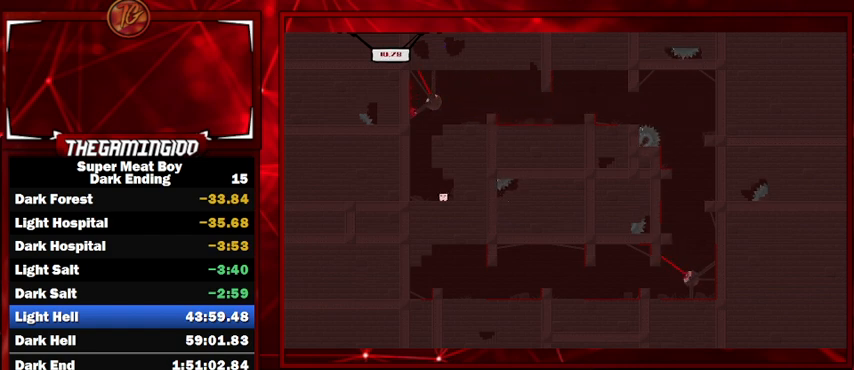
{"keys": ["right", "shift"], "events": [[134, "right", "down"]]}
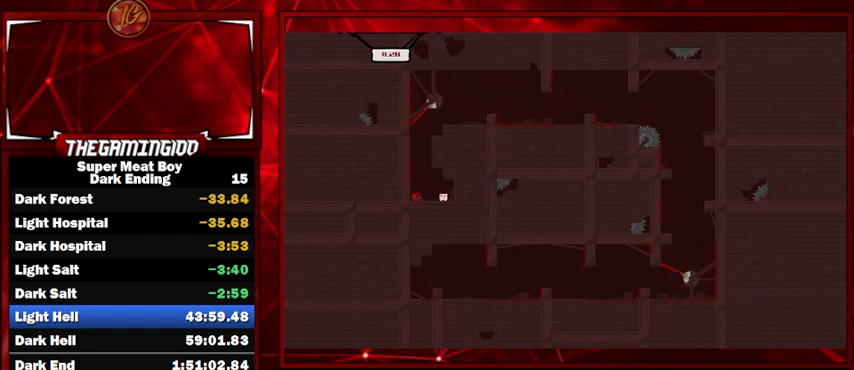
{"keys": ["right", "shift"], "events": []}
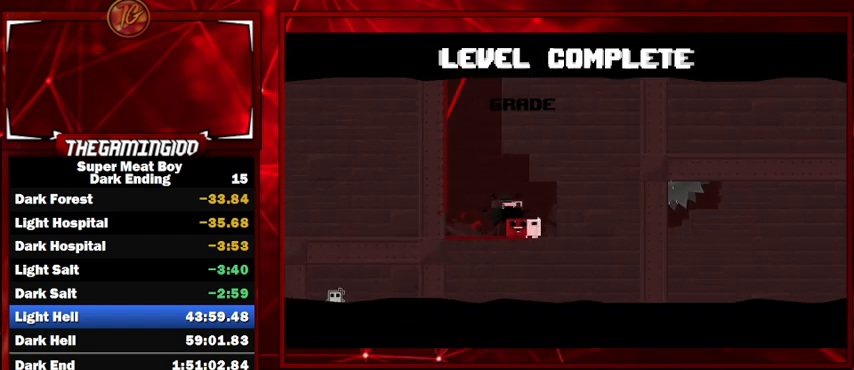
{"keys": ["shift"], "events": [[34, "right", "up"]]}
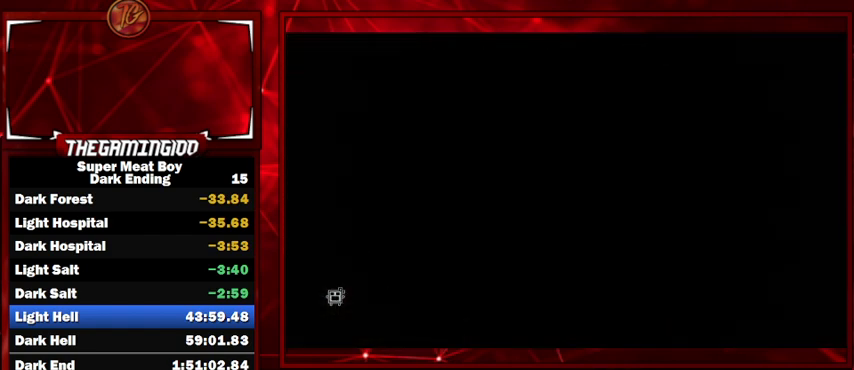
{"keys": ["shift"], "events": []}
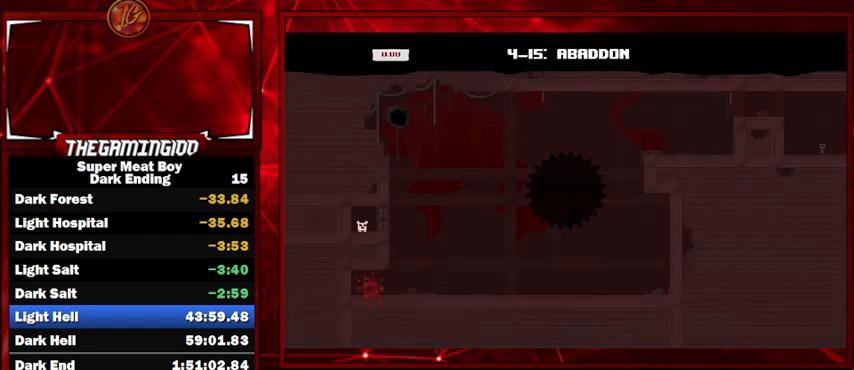
{"keys": ["right", "shift"], "events": [[400, "right", "down"]]}
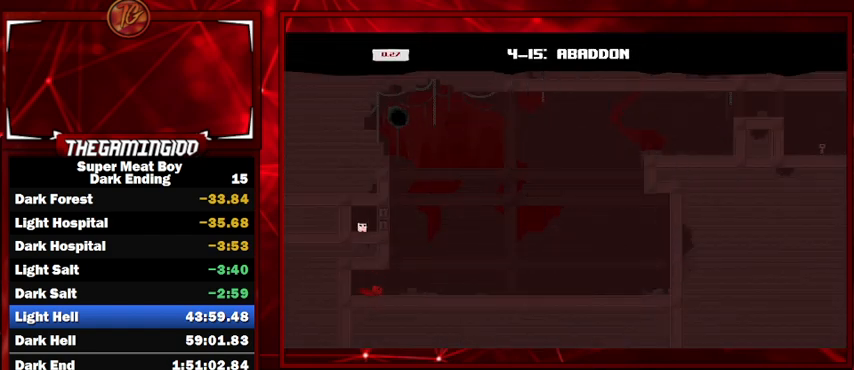
{"keys": ["left", "shift", "space"], "events": [[167, "left", "down"], [167, "space", "down"], [234, "right", "up"]]}
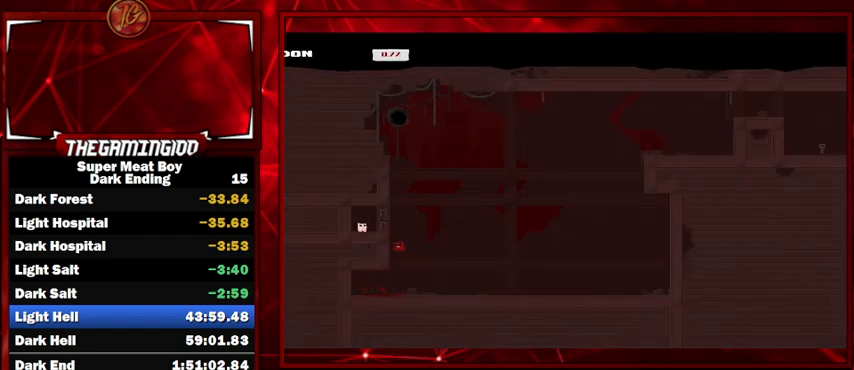
{"keys": ["left", "shift", "space"], "events": [[100, "right", "down"], [100, "space", "up"], [134, "left", "up"], [134, "space", "down"], [234, "left", "down"], [234, "right", "up"]]}
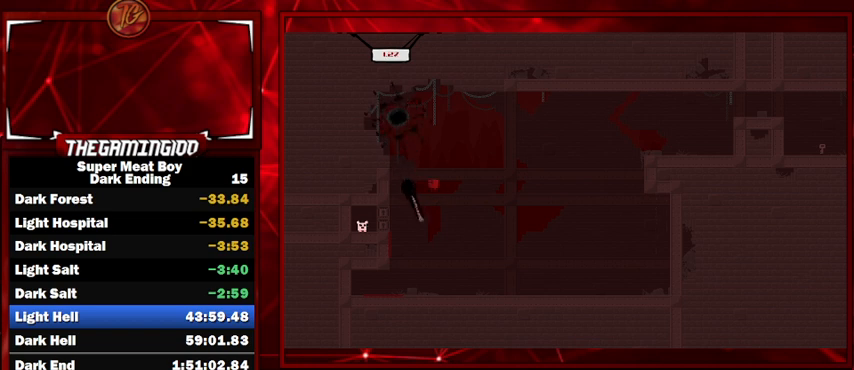
{"keys": ["right", "shift", "space"], "events": [[334, "space", "up"], [400, "right", "down"], [400, "space", "down"], [434, "left", "up"]]}
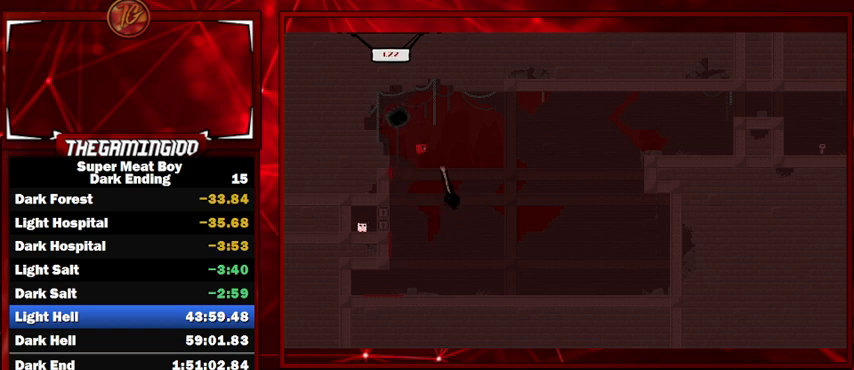
{"keys": ["right", "shift", "space"], "events": []}
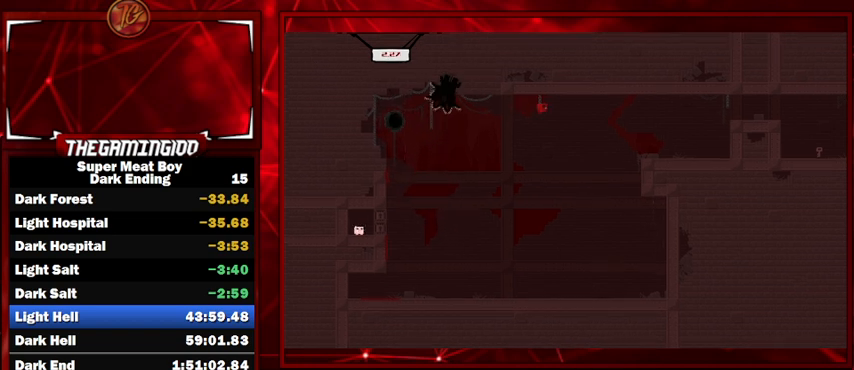
{"keys": ["right", "shift"], "events": [[234, "space", "up"]]}
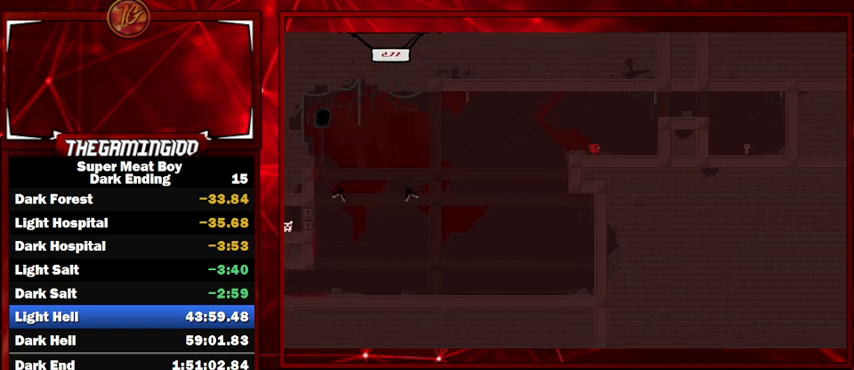
{"keys": ["right", "shift"], "events": [[200, "space", "down"], [434, "space", "up"]]}
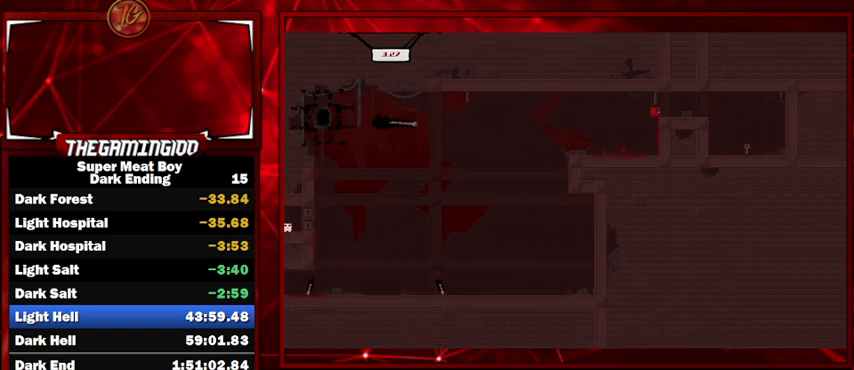
{"keys": ["right", "shift"], "events": []}
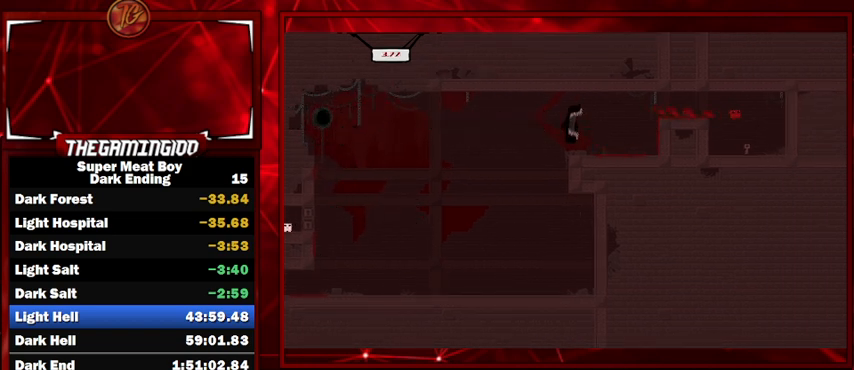
{"keys": ["left", "shift"], "events": [[67, "right", "up"], [167, "left", "down"]]}
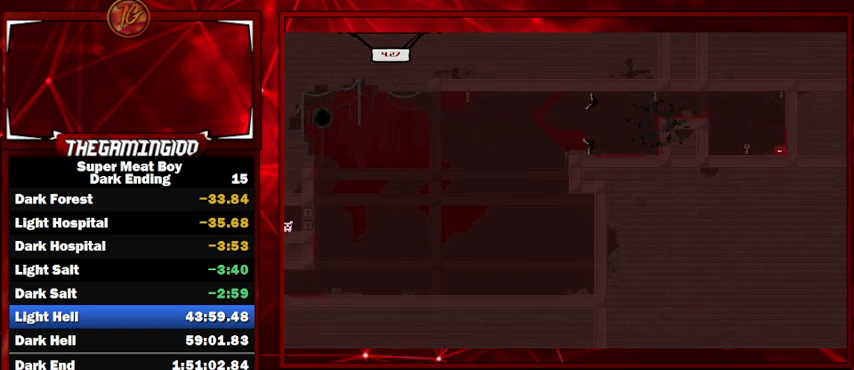
{"keys": ["left", "shift", "space"], "events": [[400, "space", "down"]]}
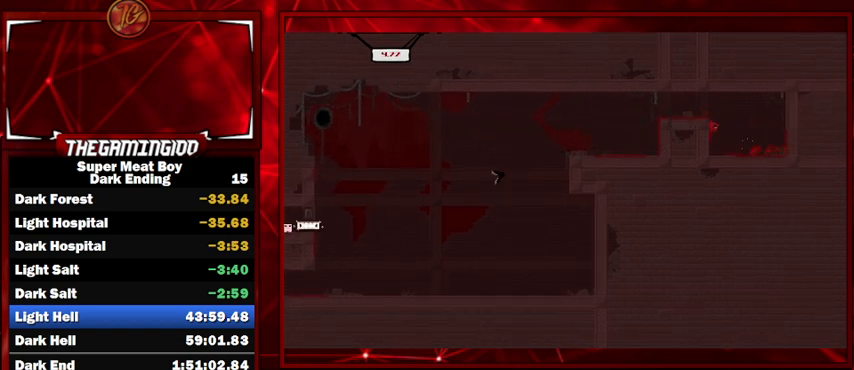
{"keys": ["left", "shift"], "events": [[167, "space", "up"], [367, "space", "down"], [467, "space", "up"]]}
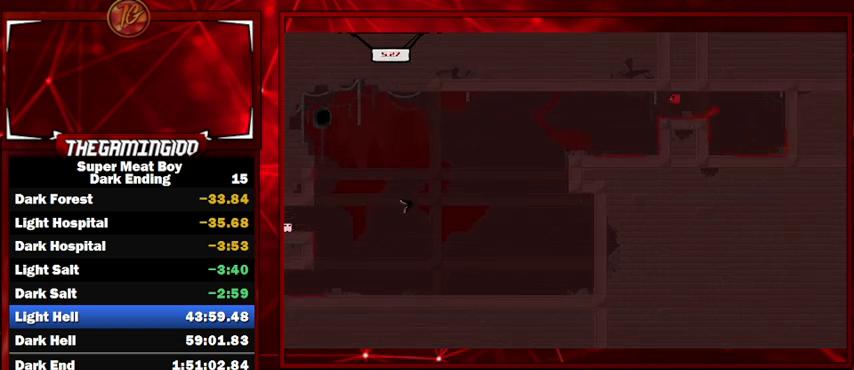
{"keys": ["left", "shift"], "events": []}
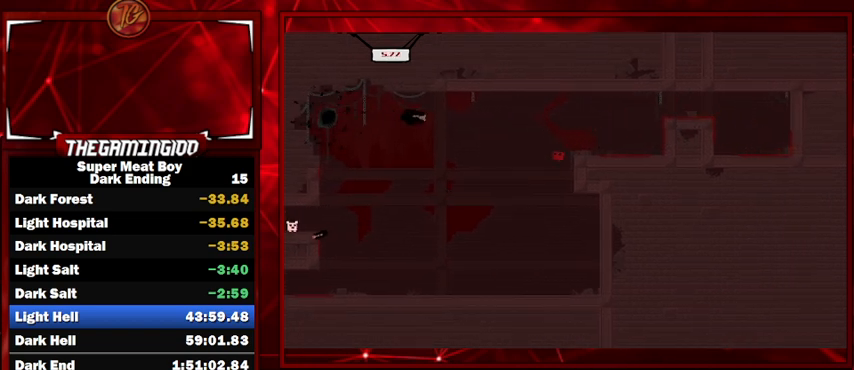
{"keys": ["left", "shift"], "events": []}
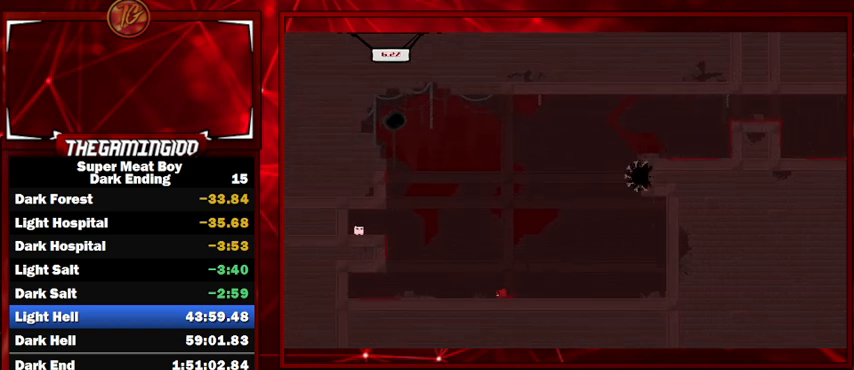
{"keys": ["left", "shift", "space"], "events": [[134, "space", "down"], [400, "space", "up"], [500, "space", "down"]]}
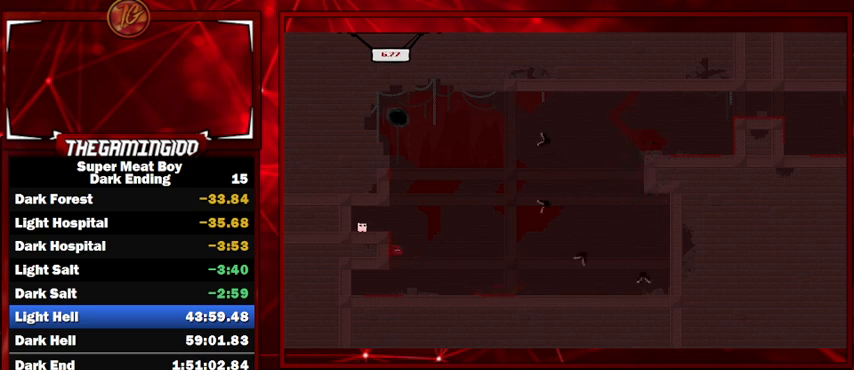
{"keys": ["left", "shift"], "events": [[267, "space", "up"]]}
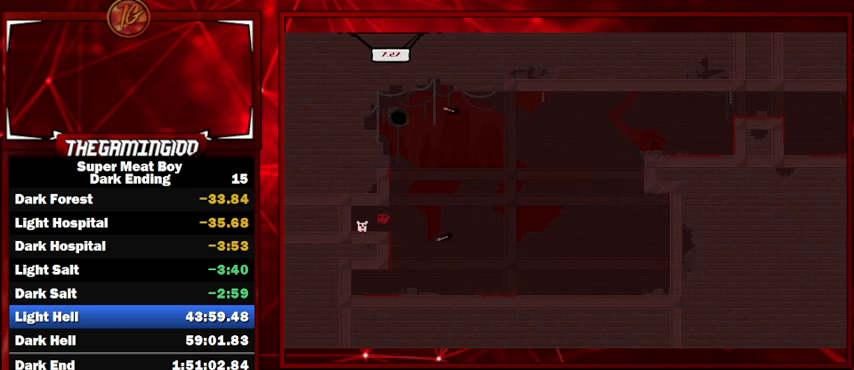
{"keys": ["shift"], "events": [[500, "left", "up"]]}